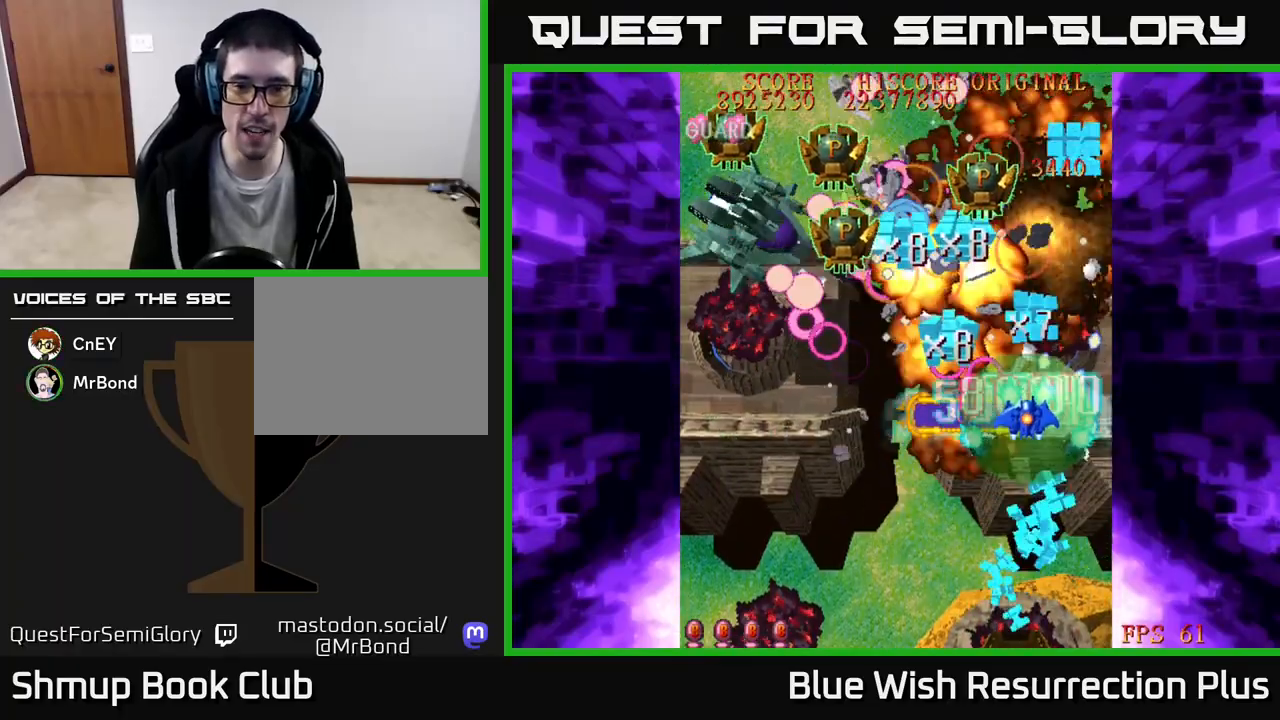
Gameplay with a controller (Xbox layout); each line is a JSON object with the inputs held at the frame after it. "events" lists button and stick changes between this image and that frame as [ms after this image, input, new state], when the widget could be followed in between. Not read: left_stick right_stick.
{"buttons": ["X", "DPAD_UP", "DPAD_LEFT"], "events": [[150, "X", "down"], [183, "A", "up"], [383, "DPAD_LEFT", "down"]]}
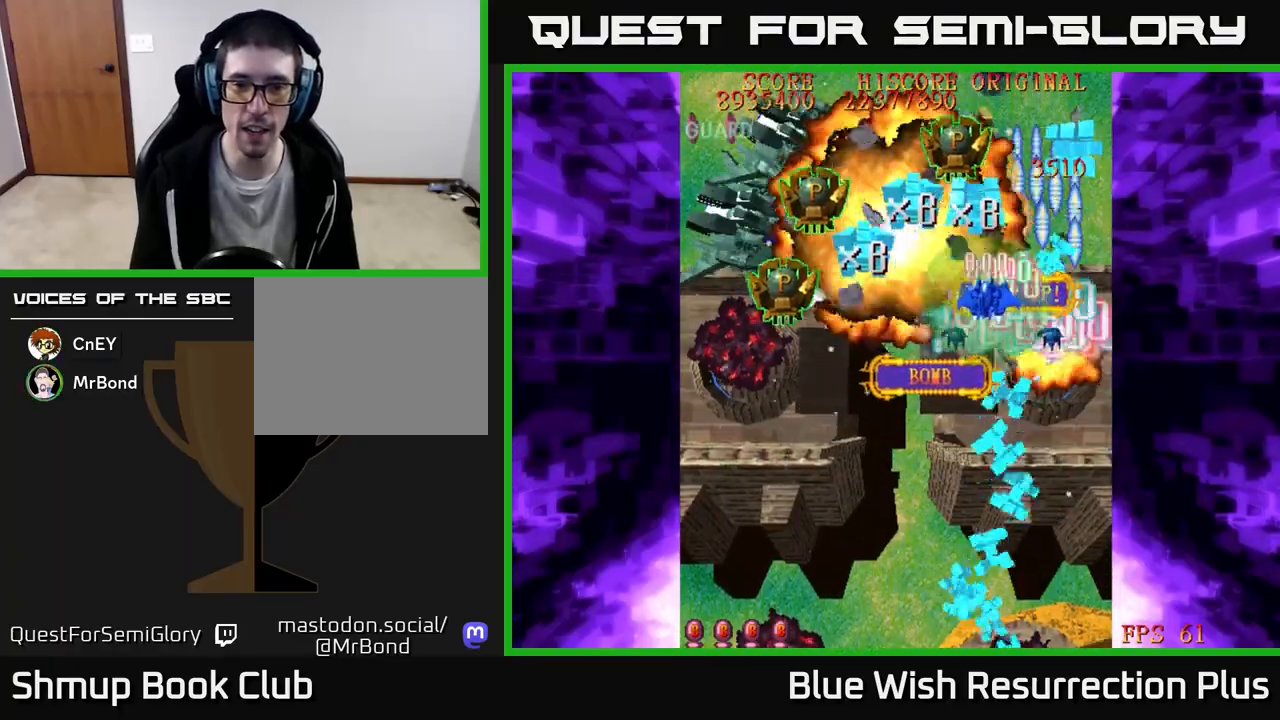
{"buttons": ["A", "DPAD_DOWN", "DPAD_LEFT"], "events": [[83, "A", "down"], [117, "X", "up"], [267, "DPAD_UP", "up"], [333, "DPAD_DOWN", "down"]]}
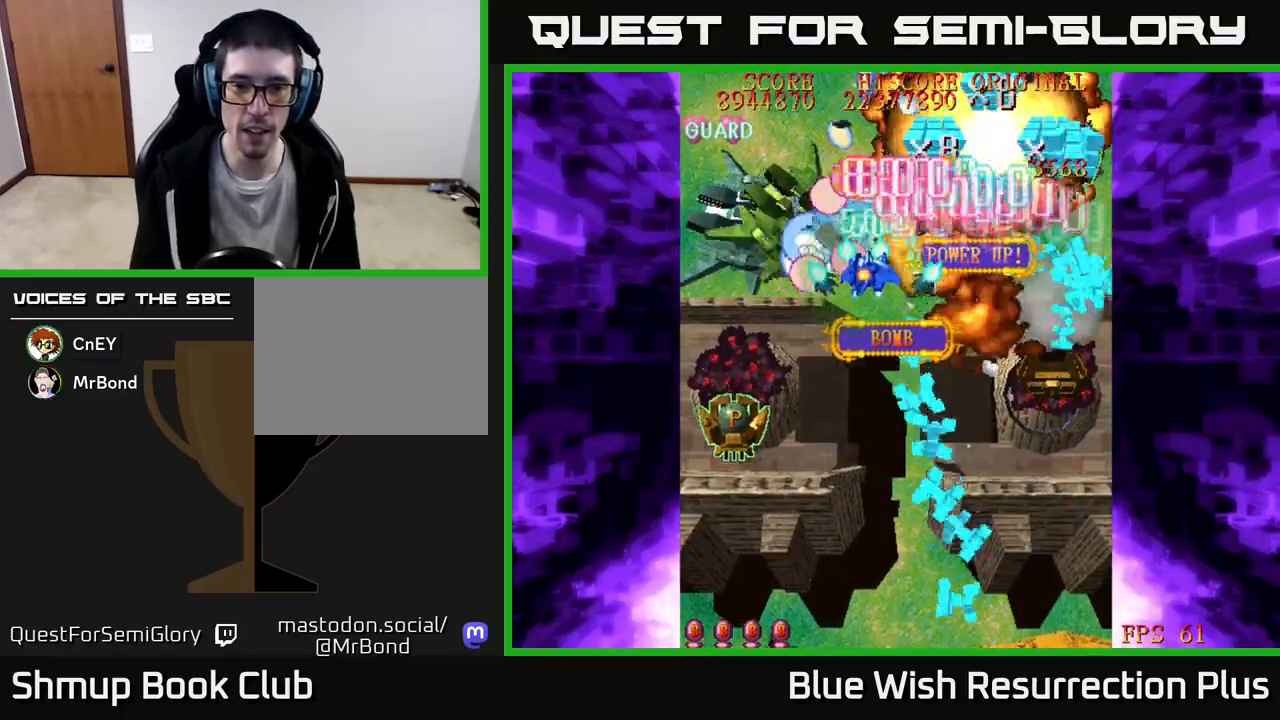
{"buttons": ["X", "DPAD_DOWN"], "events": [[100, "X", "down"], [167, "A", "up"], [400, "DPAD_LEFT", "up"]]}
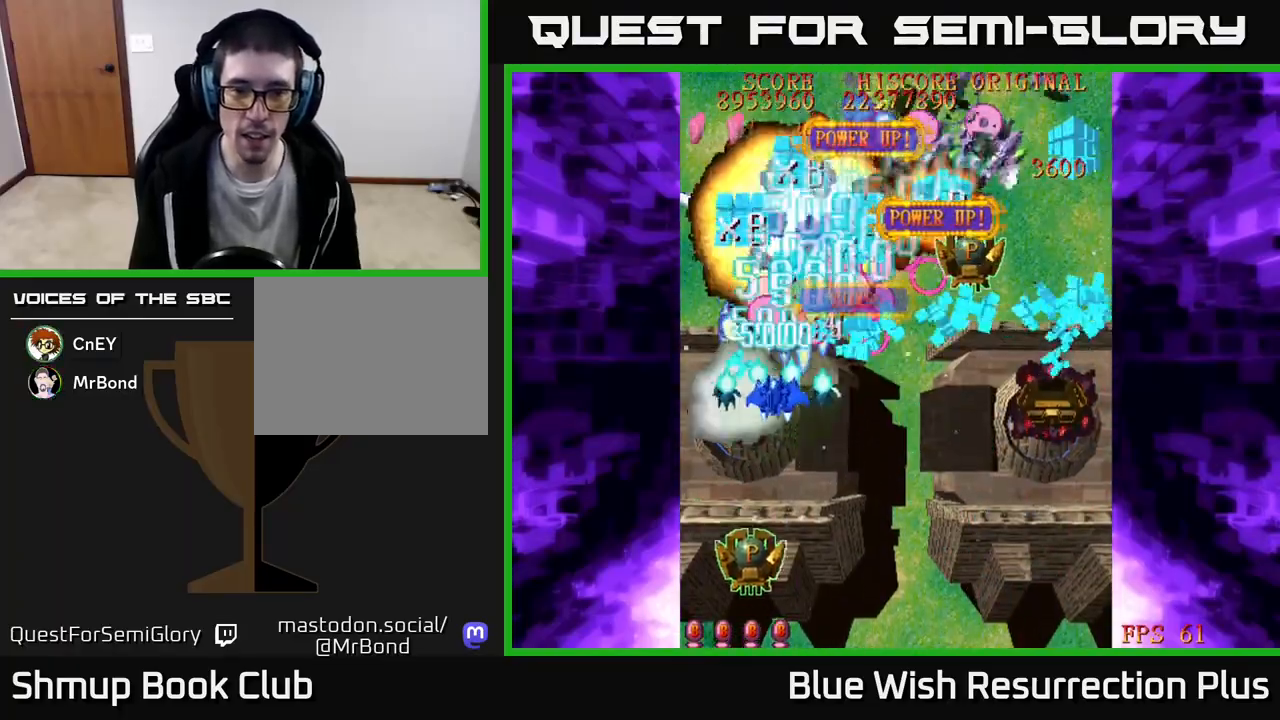
{"buttons": ["X", "DPAD_DOWN", "DPAD_RIGHT"], "events": [[467, "DPAD_RIGHT", "down"]]}
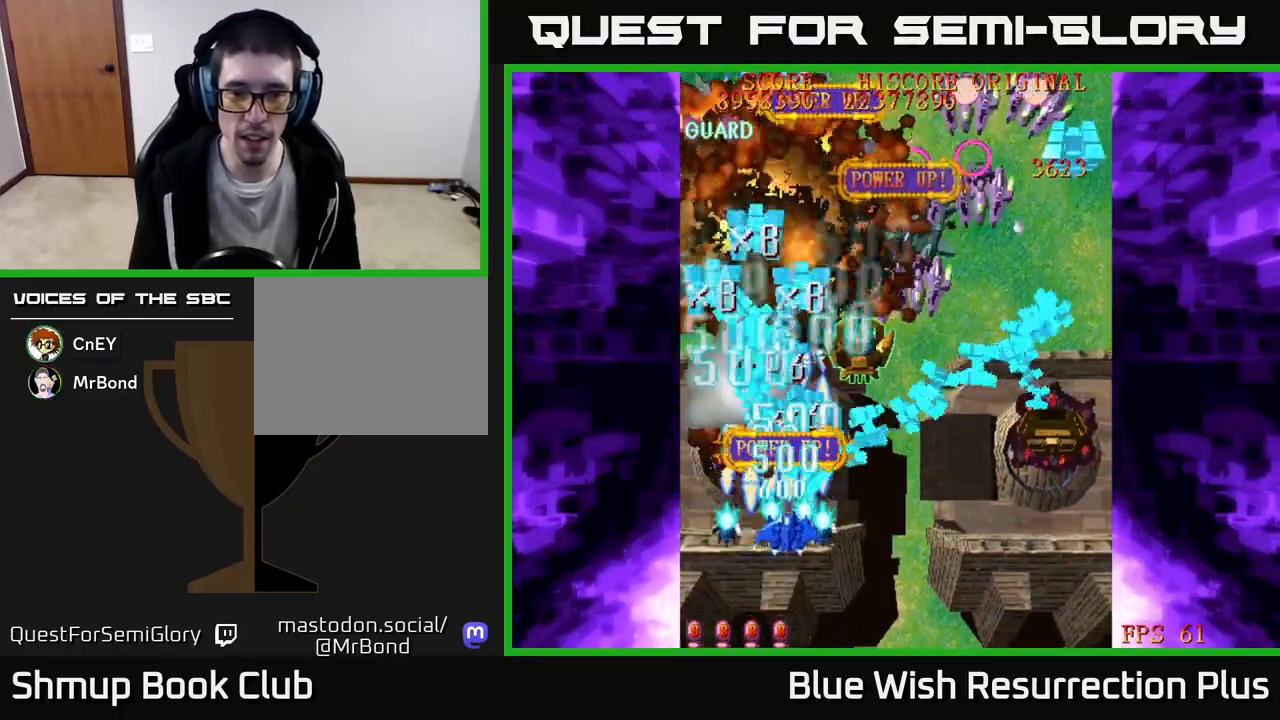
{"buttons": ["A", "X", "DPAD_DOWN", "DPAD_RIGHT"], "events": [[50, "DPAD_DOWN", "up"], [83, "DPAD_RIGHT", "up"], [83, "DPAD_UP", "down"], [133, "DPAD_LEFT", "down"], [217, "DPAD_LEFT", "up"], [433, "DPAD_UP", "up"], [450, "DPAD_RIGHT", "down"], [467, "DPAD_DOWN", "down"], [483, "A", "down"]]}
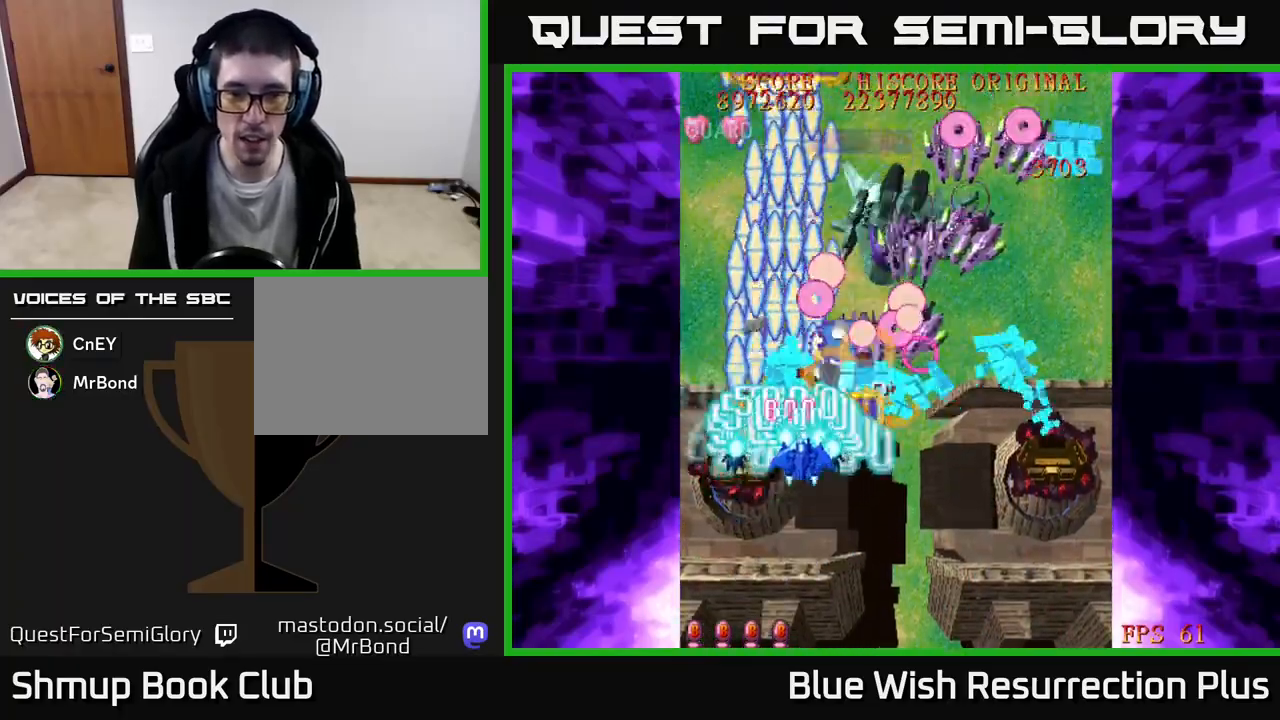
{"buttons": ["A", "DPAD_DOWN"], "events": [[17, "X", "up"], [200, "DPAD_DOWN", "up"], [333, "DPAD_DOWN", "down"], [383, "DPAD_RIGHT", "up"]]}
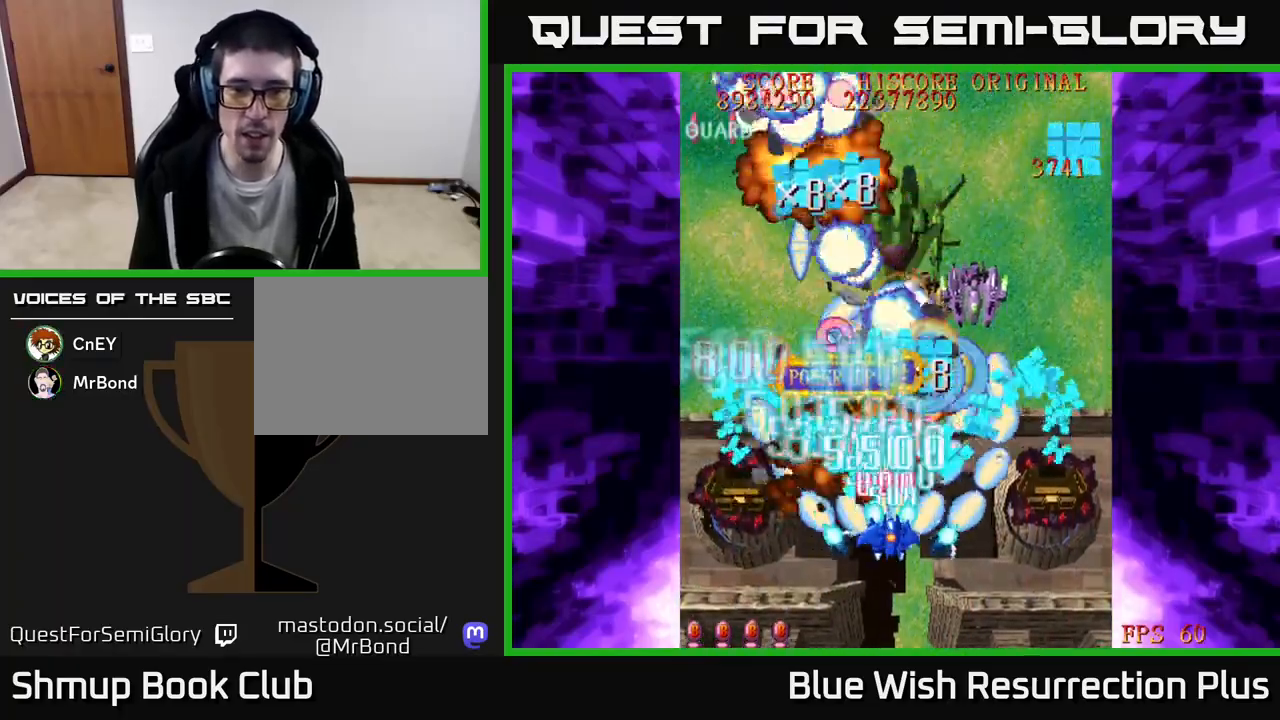
{"buttons": ["A", "DPAD_DOWN", "DPAD_RIGHT"], "events": [[250, "DPAD_LEFT", "down"], [367, "DPAD_LEFT", "up"], [500, "DPAD_RIGHT", "down"]]}
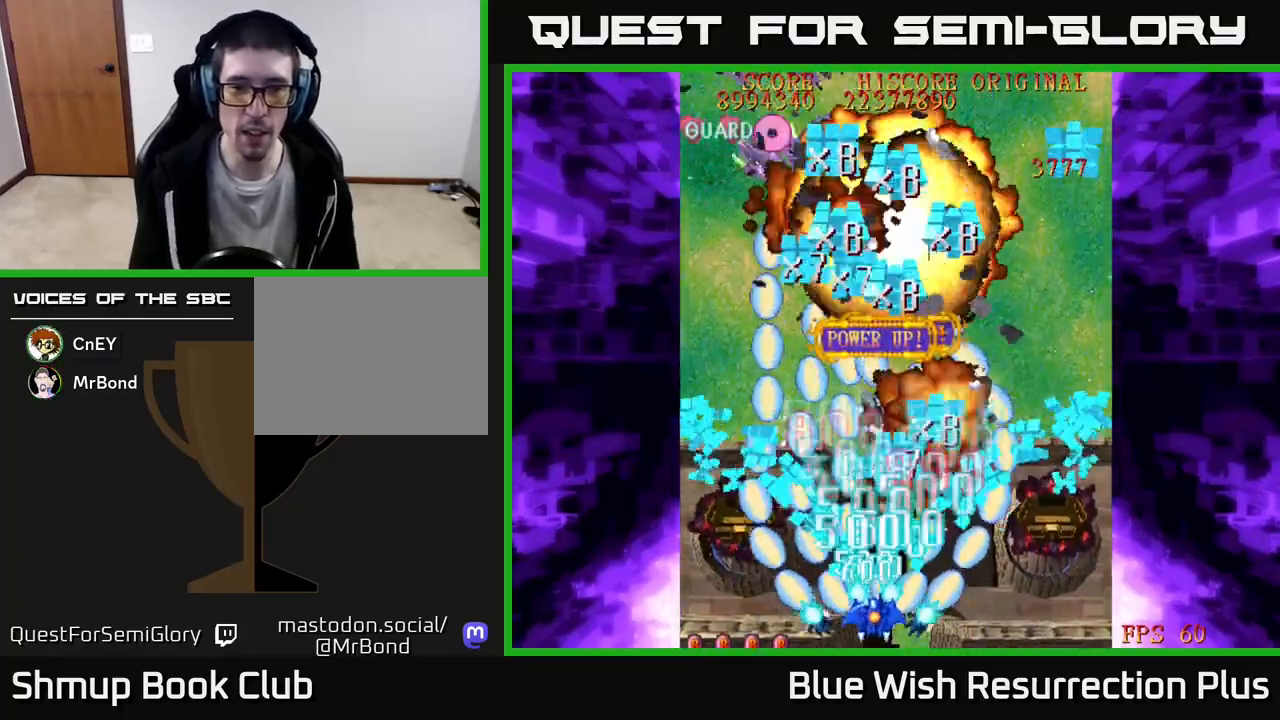
{"buttons": ["A", "DPAD_UP", "DPAD_RIGHT"], "events": [[33, "DPAD_DOWN", "up"], [167, "DPAD_UP", "down"]]}
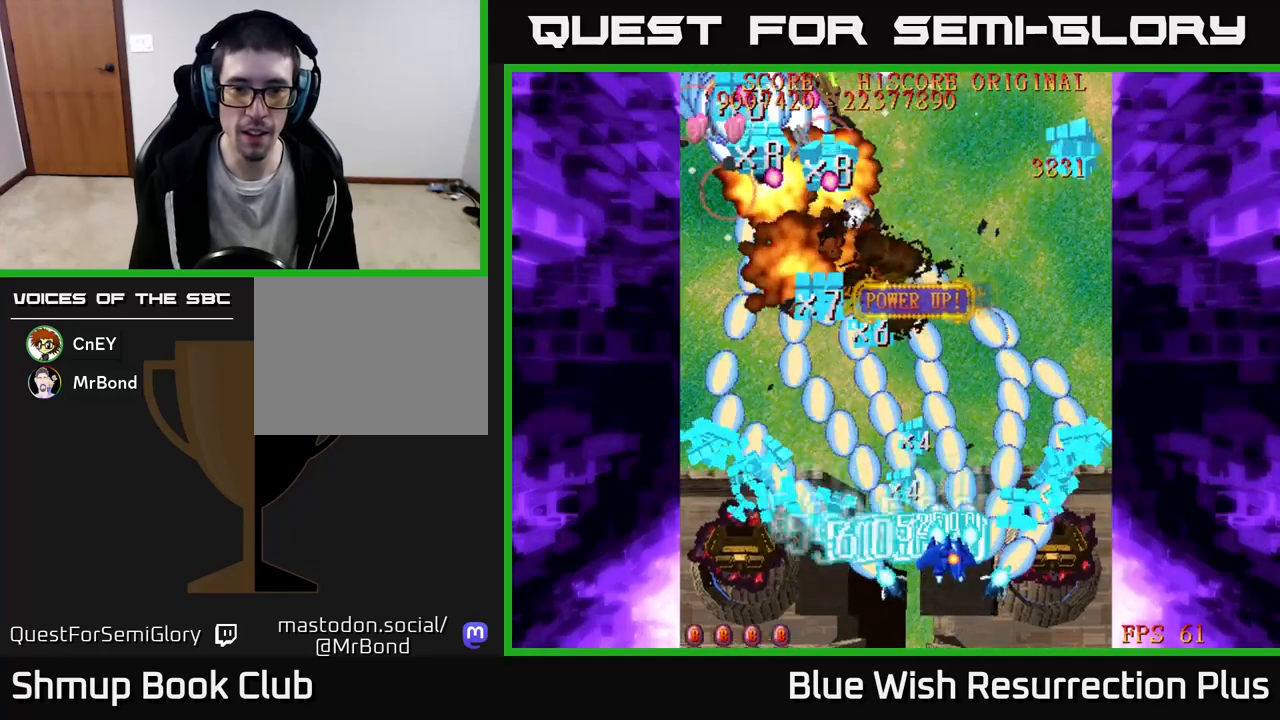
{"buttons": ["A", "DPAD_LEFT"], "events": [[33, "DPAD_UP", "up"], [133, "DPAD_RIGHT", "up"], [167, "DPAD_LEFT", "down"]]}
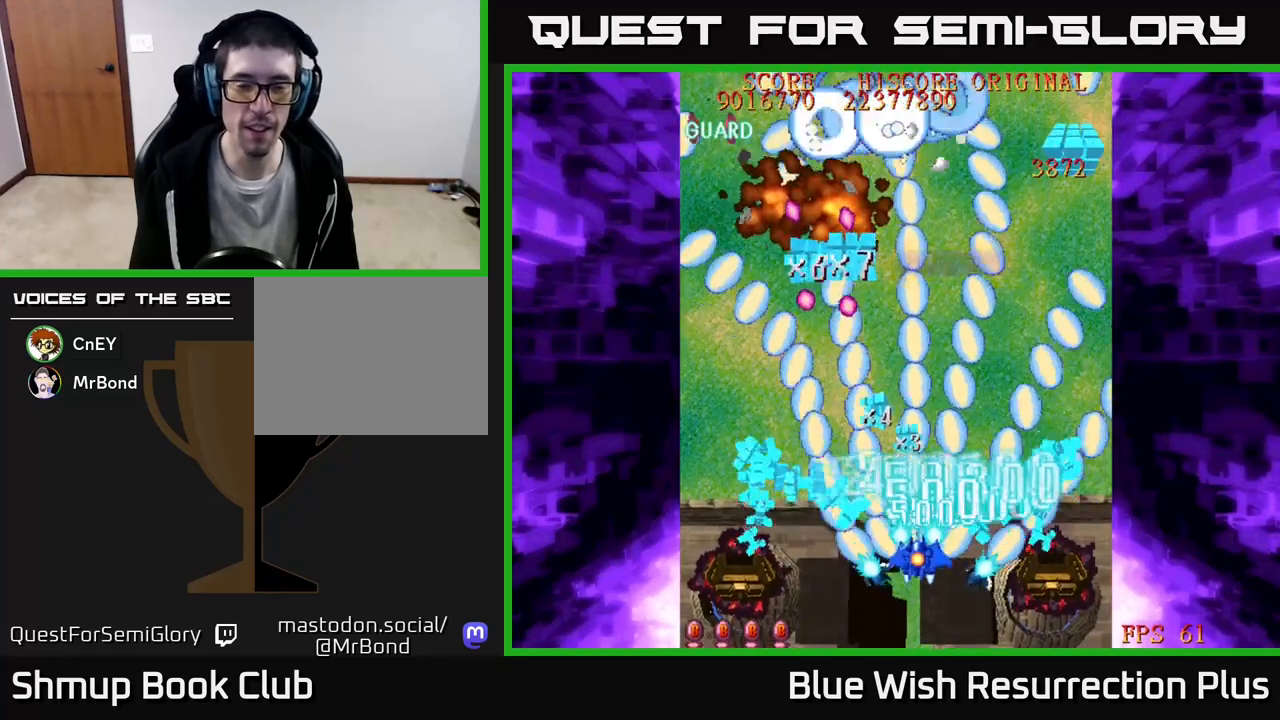
{"buttons": ["A", "DPAD_UP", "DPAD_LEFT"], "events": [[100, "DPAD_DOWN", "down"], [133, "DPAD_LEFT", "up"], [283, "DPAD_DOWN", "up"], [283, "DPAD_LEFT", "down"], [500, "DPAD_UP", "down"]]}
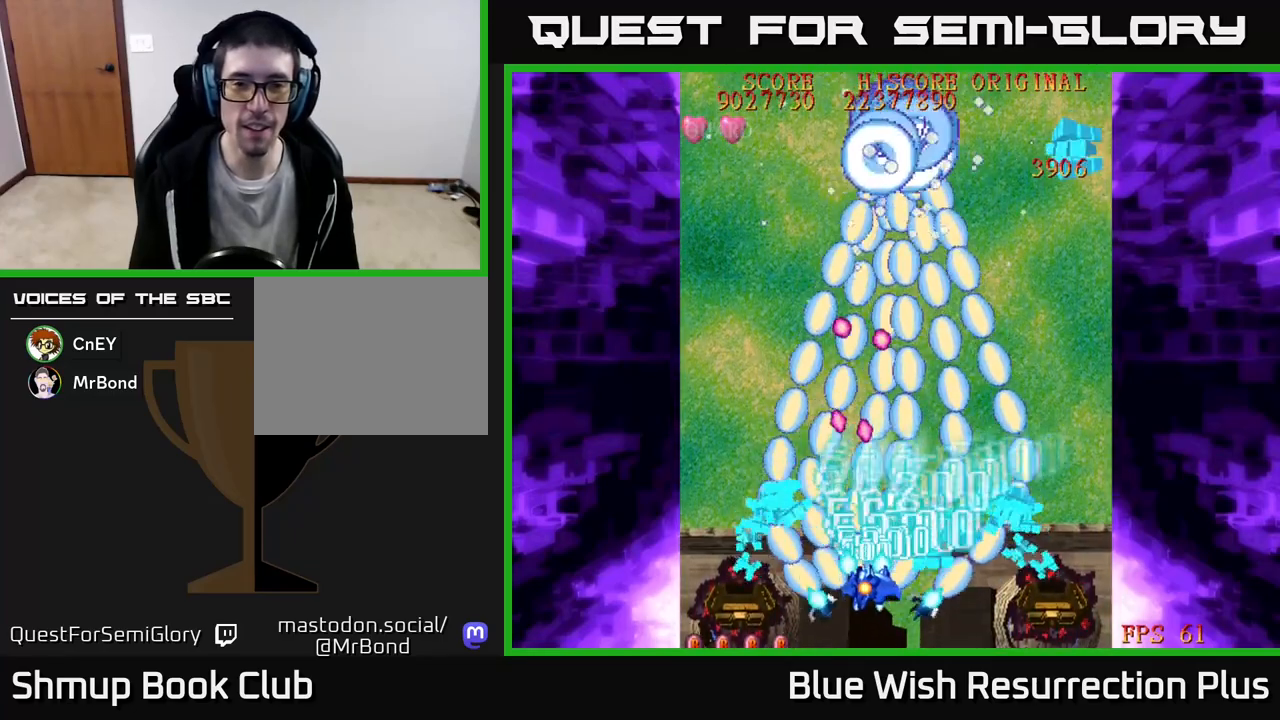
{"buttons": ["A", "DPAD_UP", "DPAD_LEFT"], "events": []}
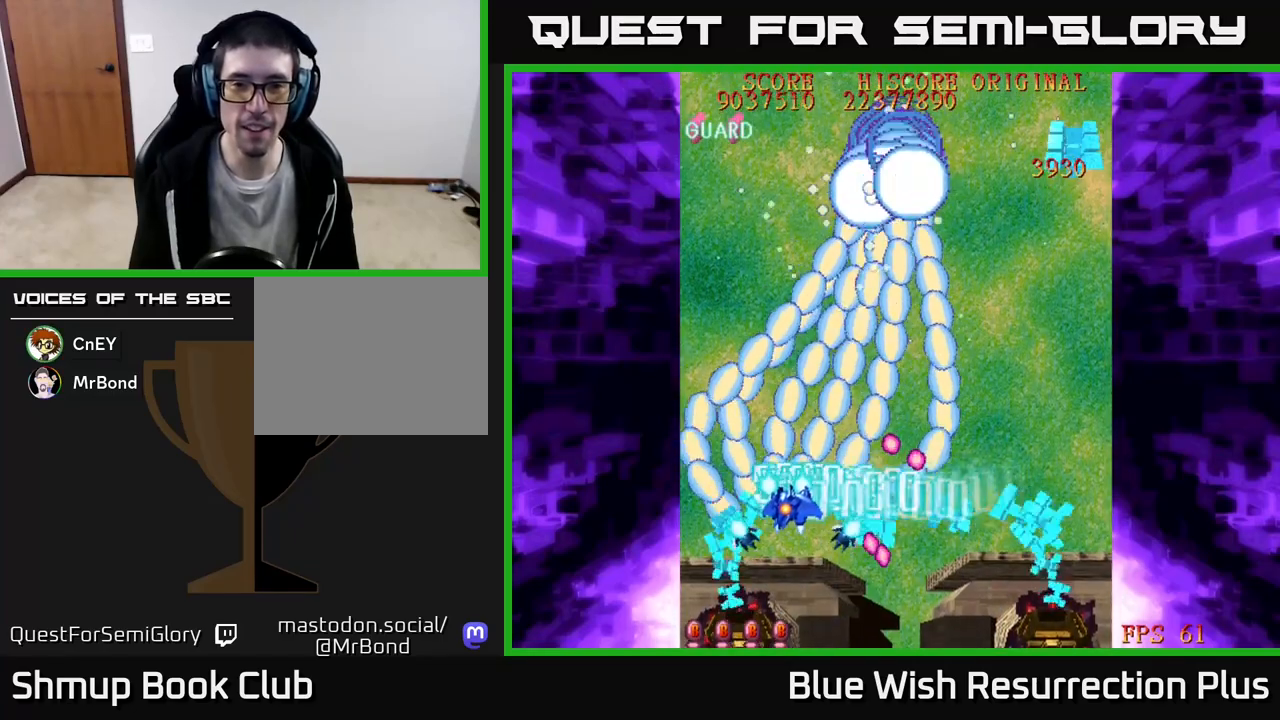
{"buttons": ["A", "DPAD_RIGHT"], "events": [[50, "DPAD_LEFT", "up"], [233, "DPAD_RIGHT", "down"], [367, "DPAD_UP", "up"]]}
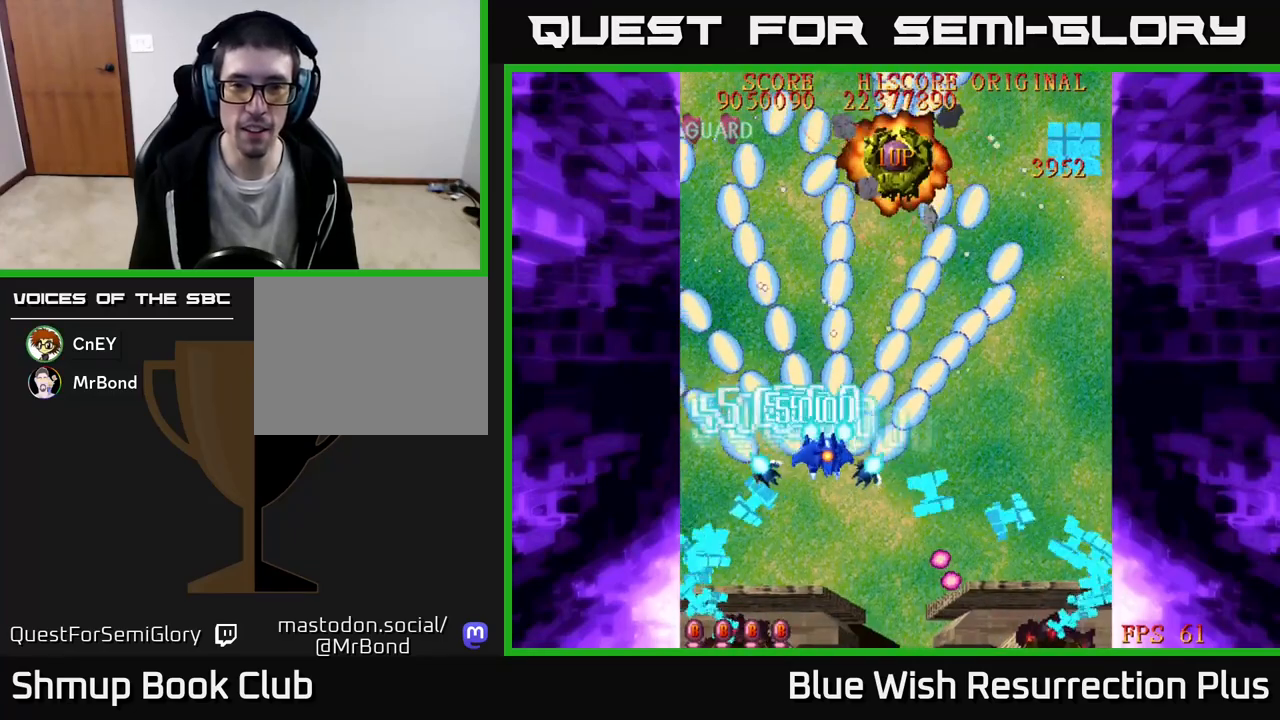
{"buttons": ["DPAD_UP"], "events": [[283, "DPAD_RIGHT", "up"], [300, "DPAD_UP", "down"], [383, "A", "up"]]}
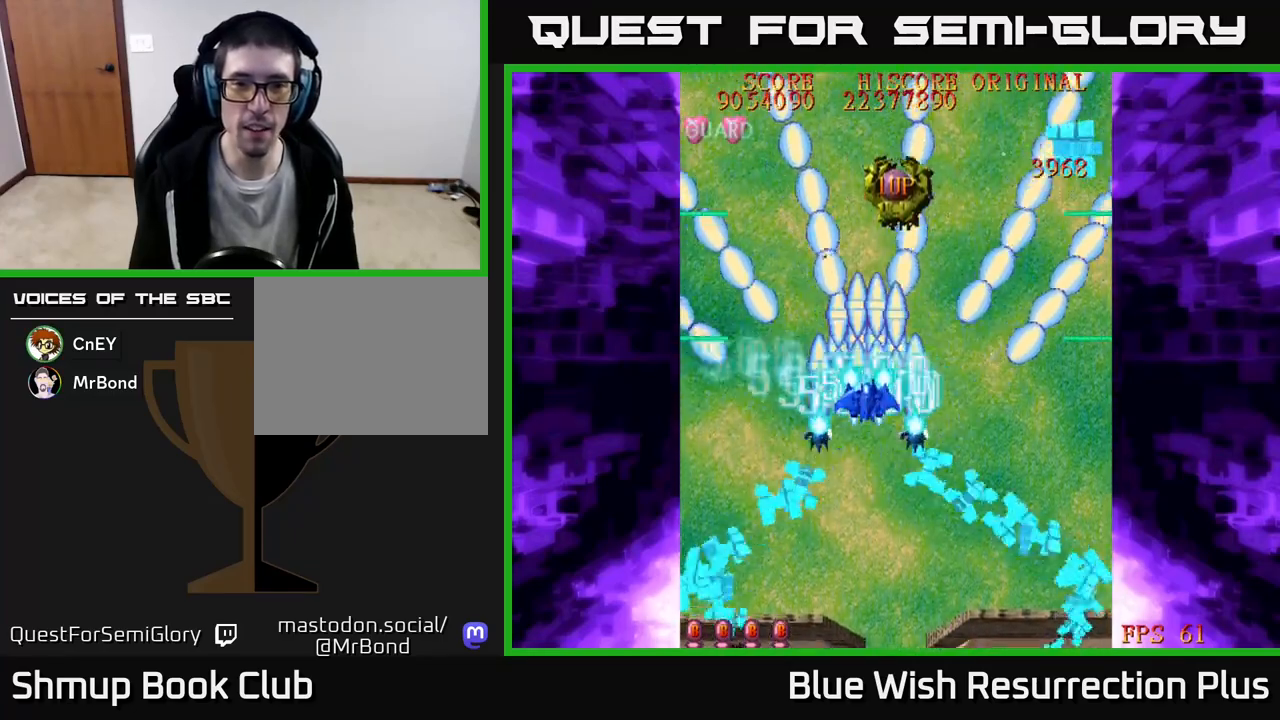
{"buttons": ["DPAD_UP"], "events": [[417, "DPAD_RIGHT", "down"], [500, "DPAD_RIGHT", "up"]]}
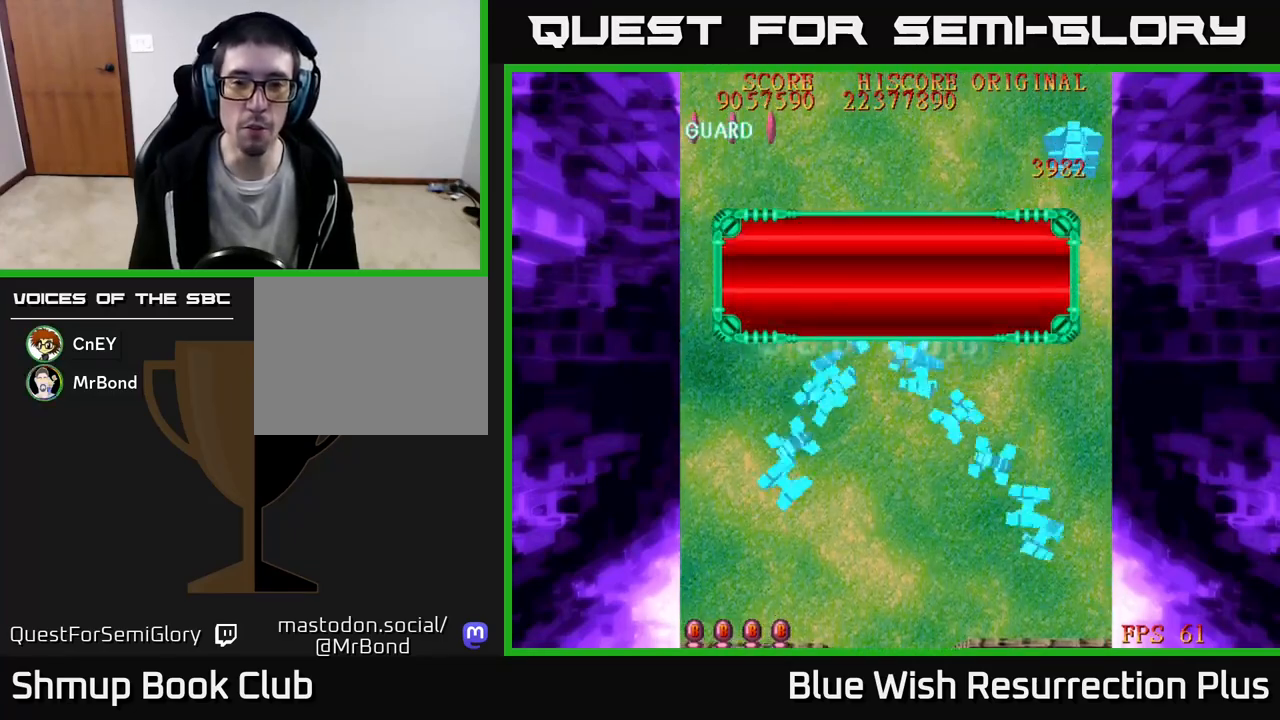
{"buttons": ["DPAD_DOWN"], "events": [[133, "DPAD_UP", "up"], [250, "DPAD_DOWN", "down"]]}
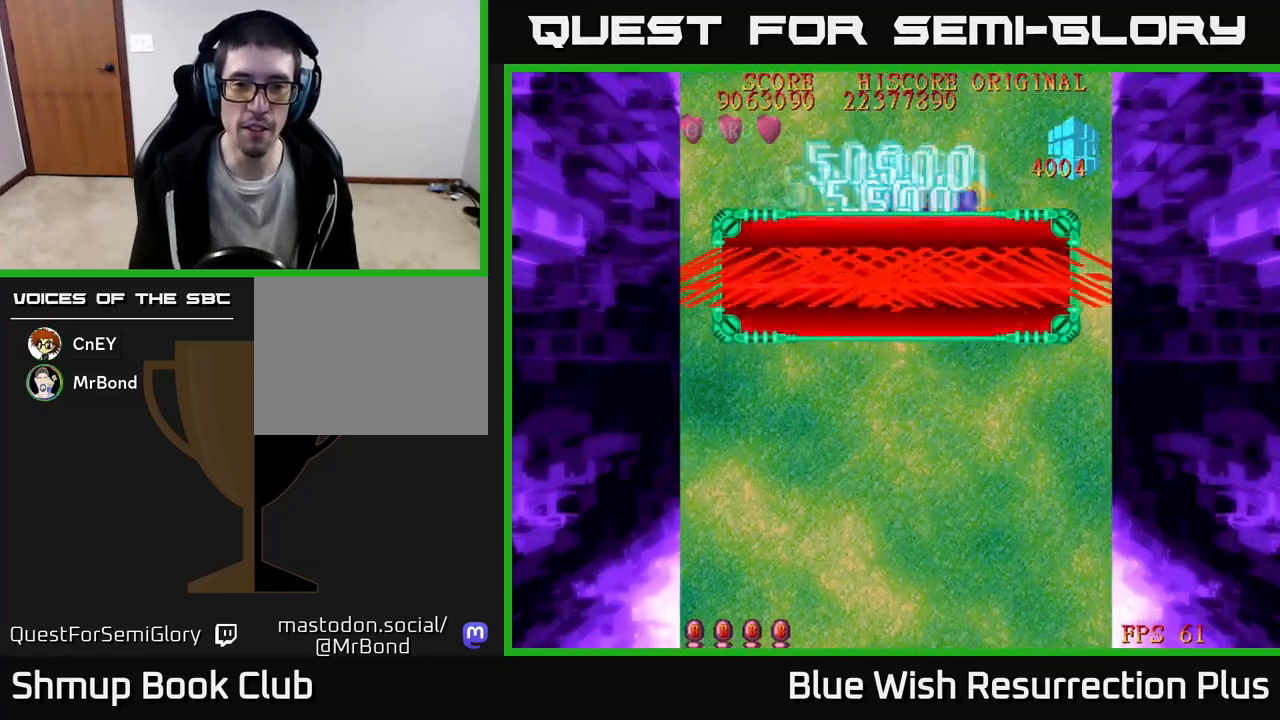
{"buttons": ["DPAD_DOWN"], "events": []}
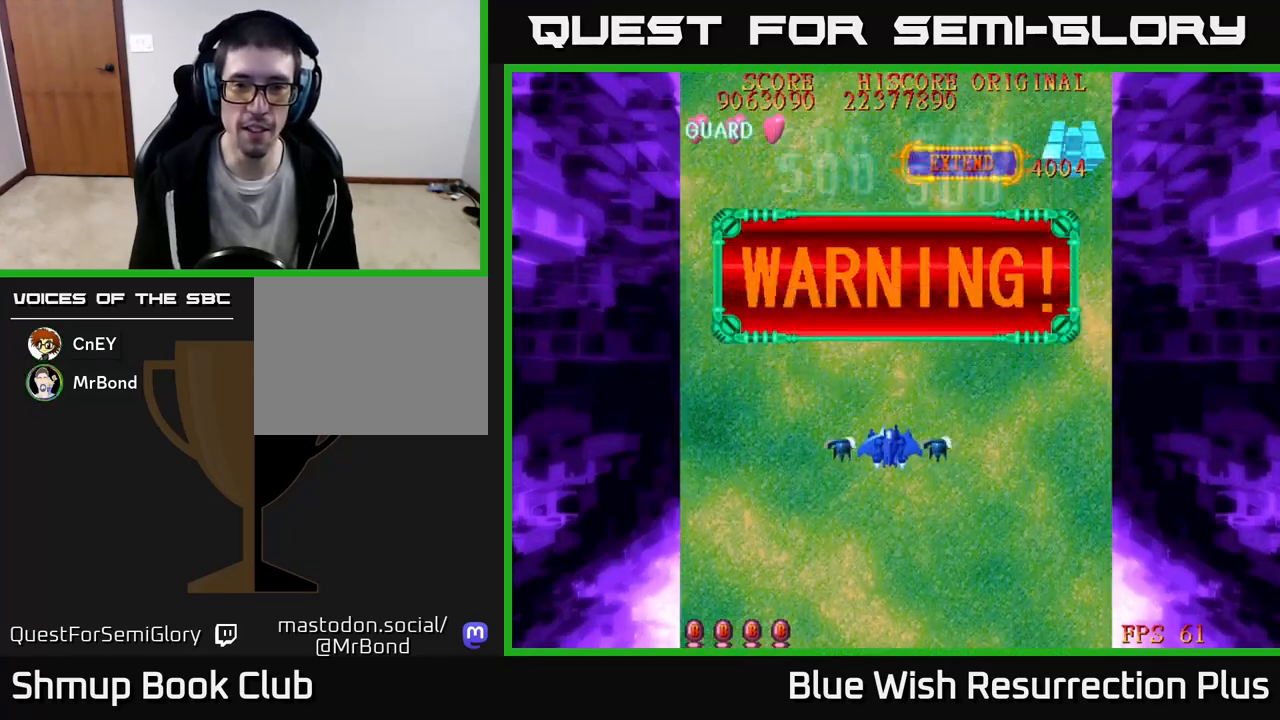
{"buttons": ["DPAD_DOWN"], "events": []}
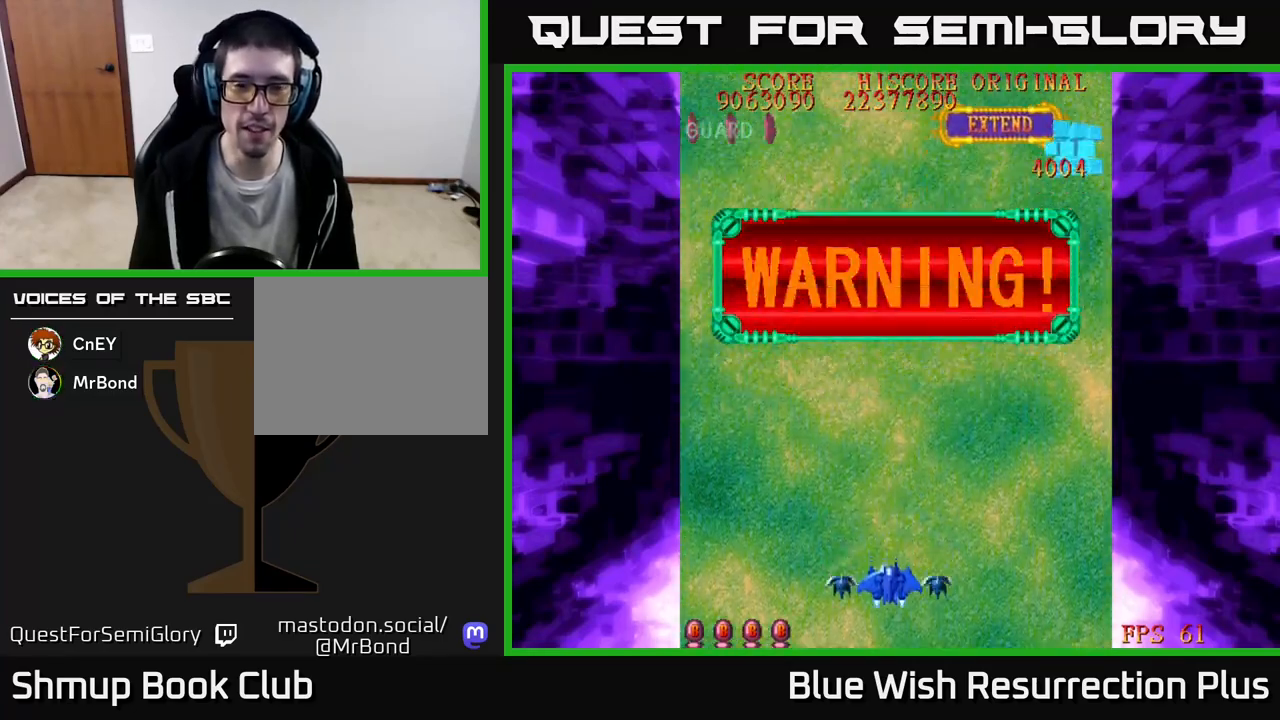
{"buttons": [], "events": [[50, "DPAD_DOWN", "up"]]}
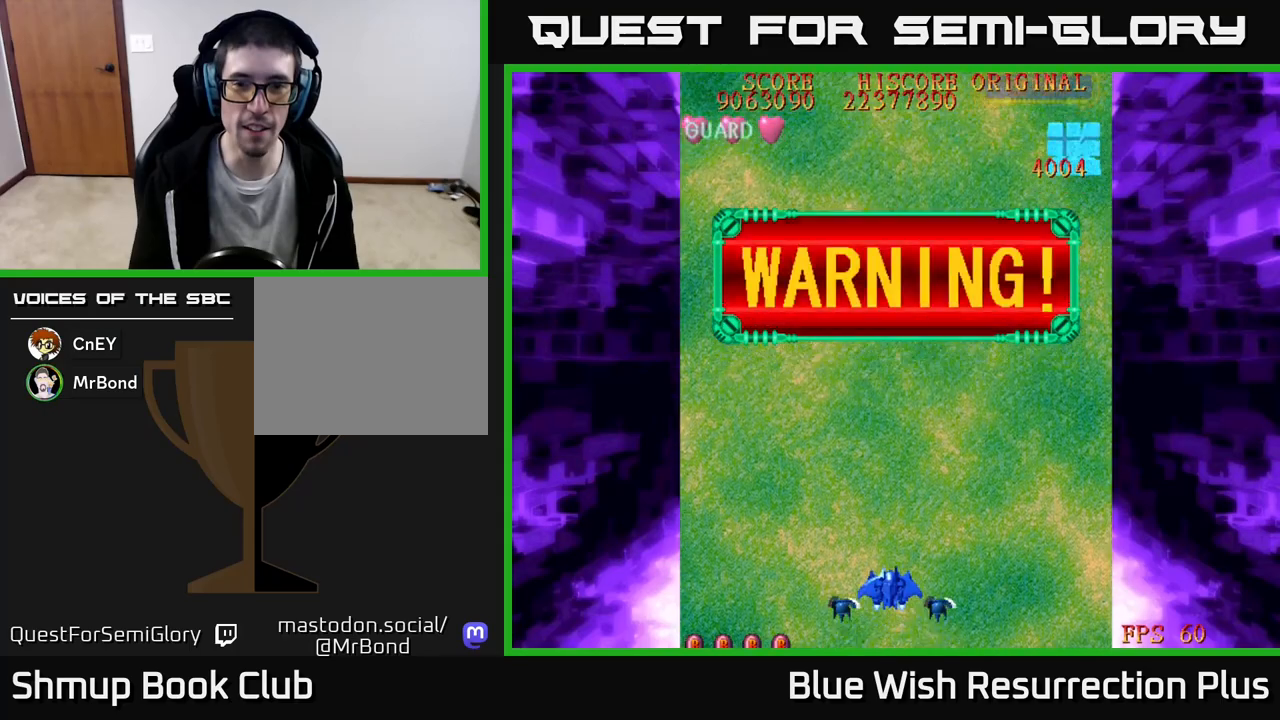
{"buttons": [], "events": []}
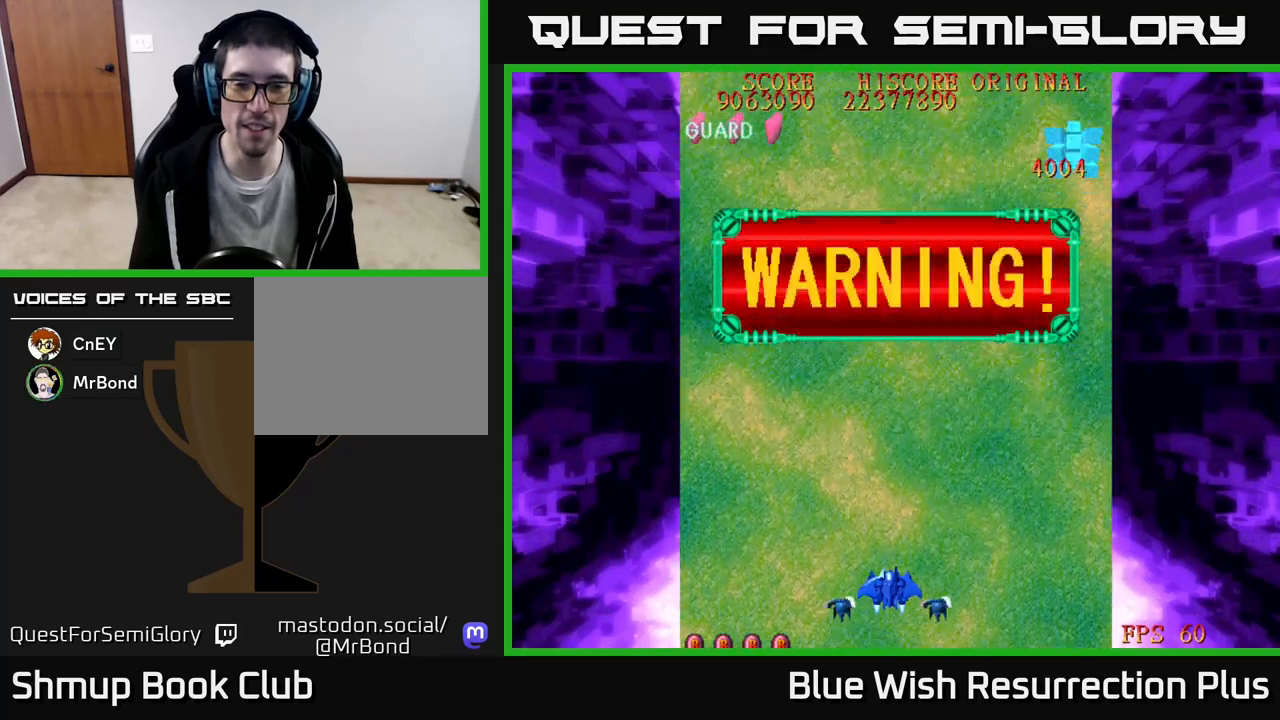
{"buttons": [], "events": [[200, "DPAD_UP", "down"], [350, "DPAD_UP", "up"]]}
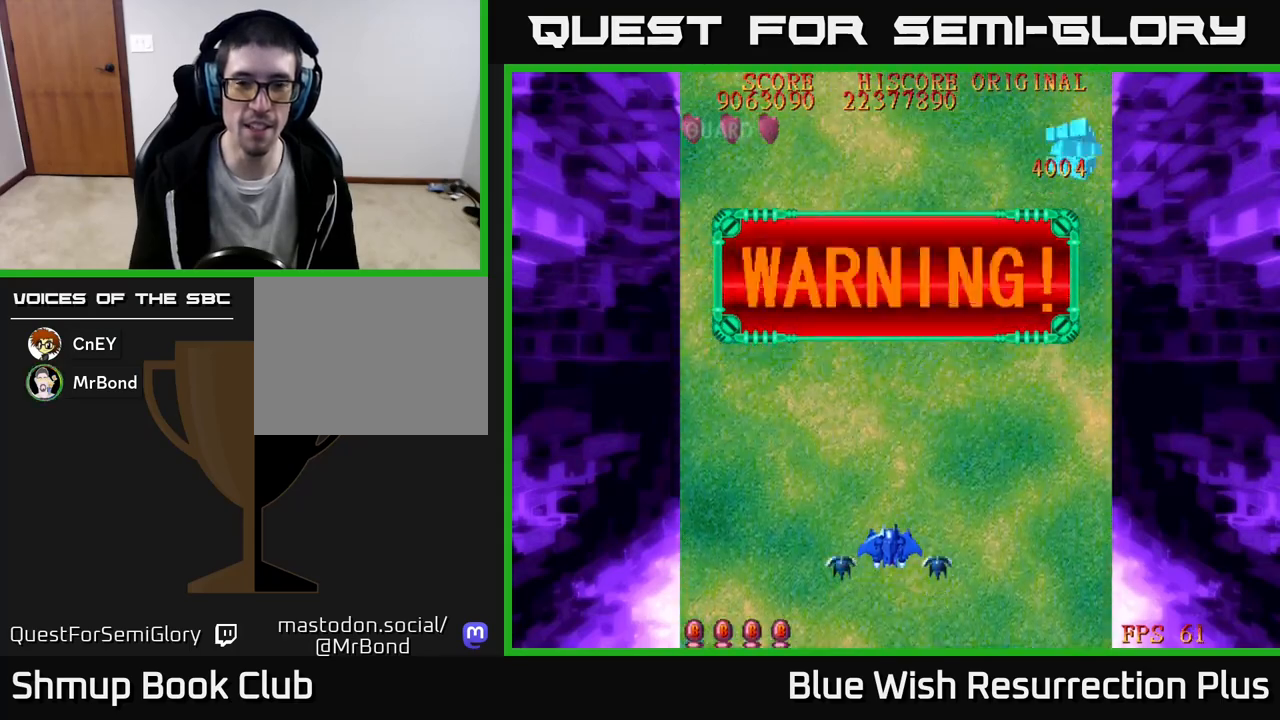
{"buttons": ["DPAD_UP"], "events": [[367, "DPAD_UP", "down"]]}
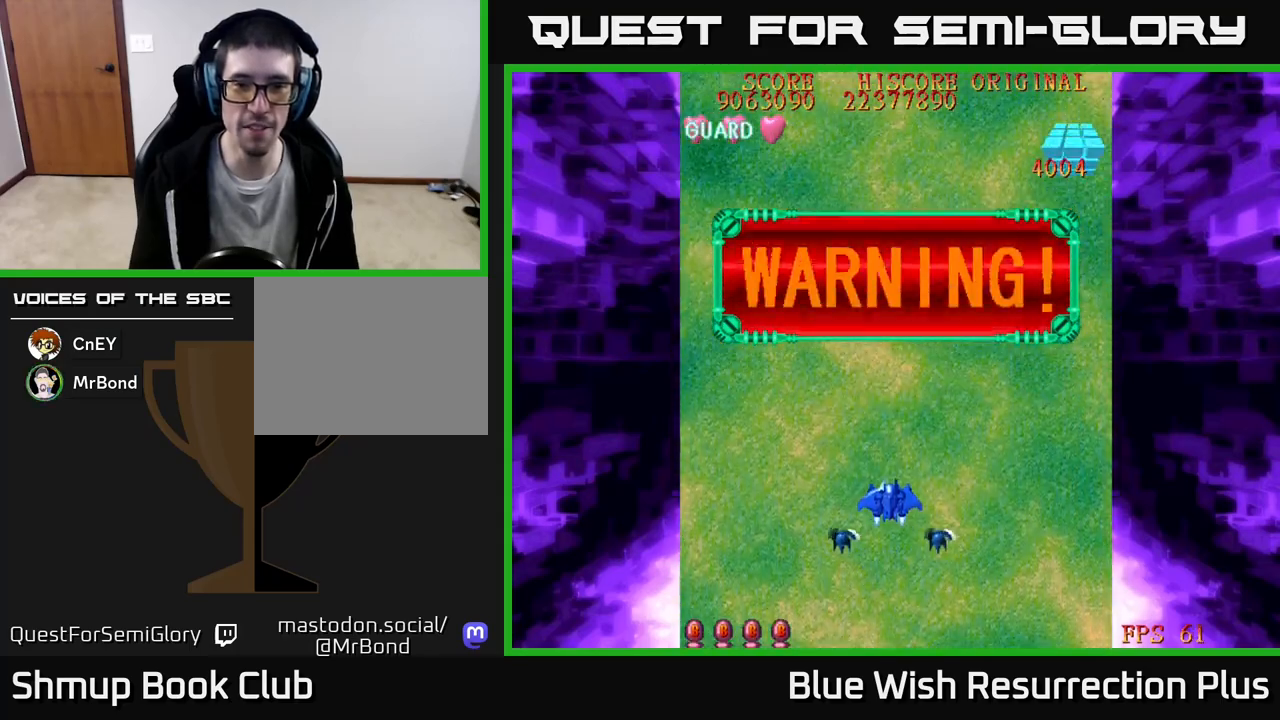
{"buttons": ["X"], "events": [[133, "DPAD_UP", "up"], [133, "X", "down"]]}
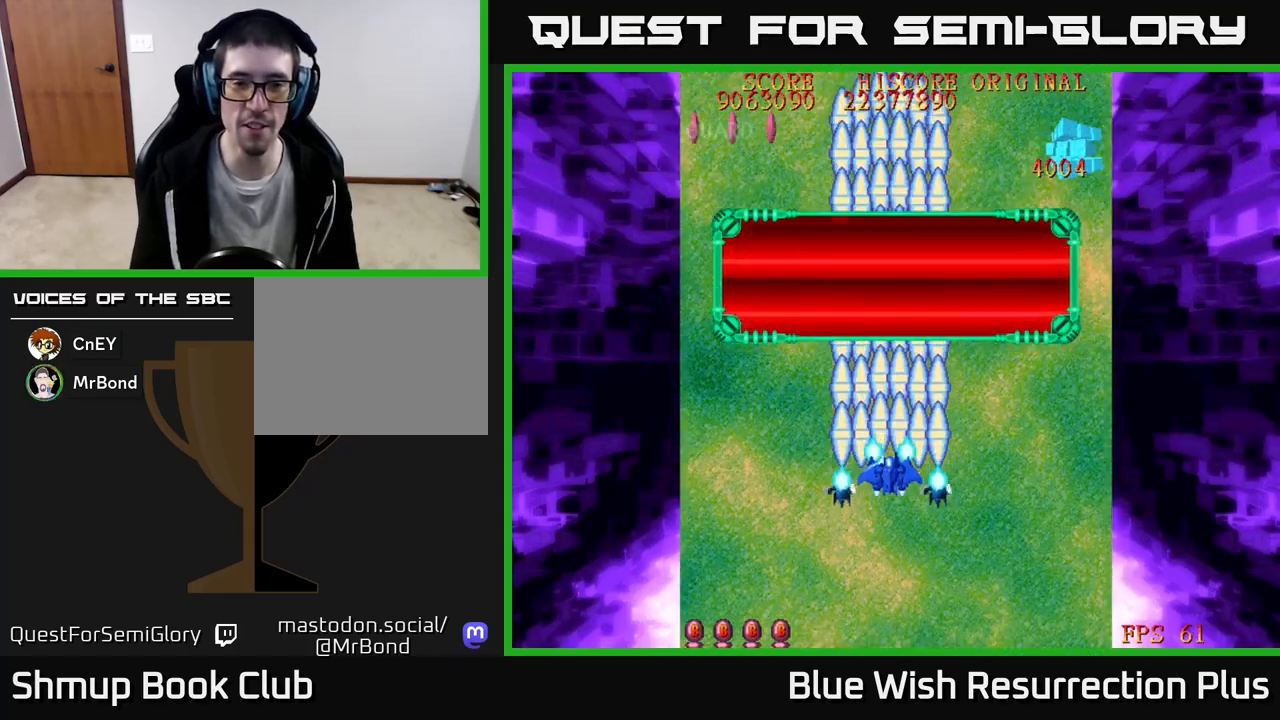
{"buttons": ["A"], "events": [[83, "X", "up"], [117, "X", "down"], [150, "A", "down"], [167, "X", "up"]]}
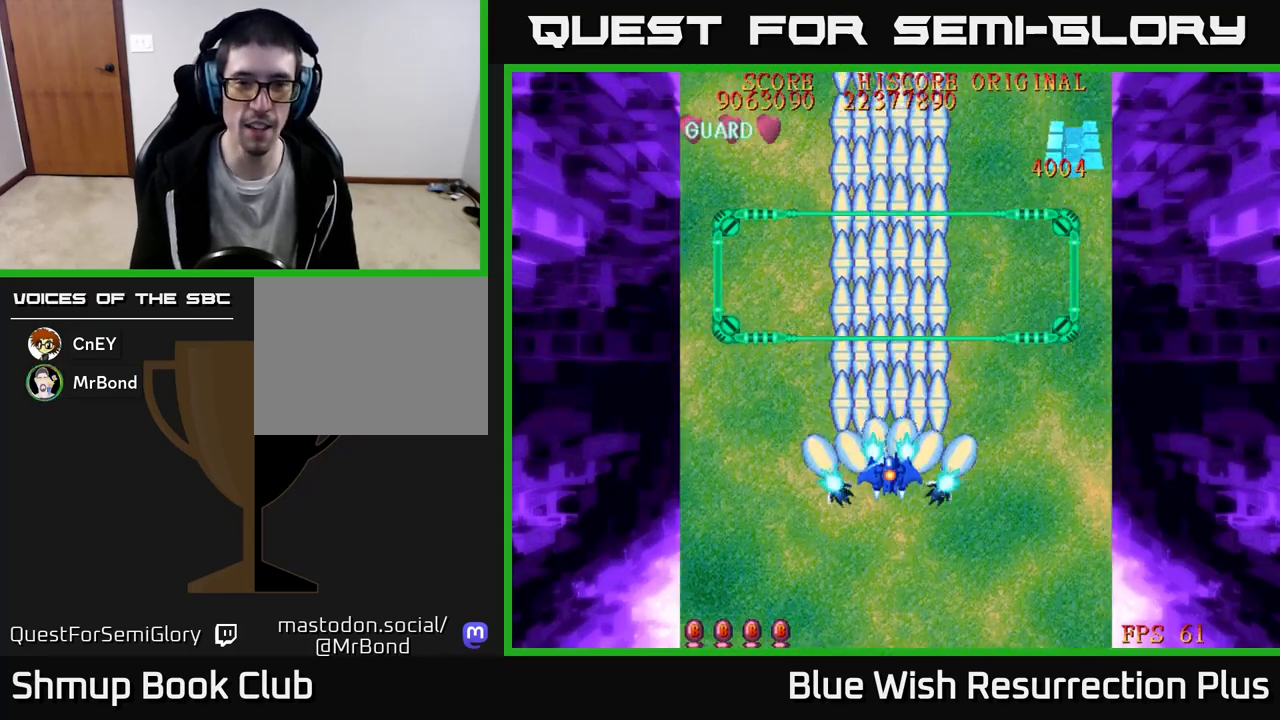
{"buttons": ["A", "DPAD_DOWN"], "events": [[50, "DPAD_DOWN", "down"]]}
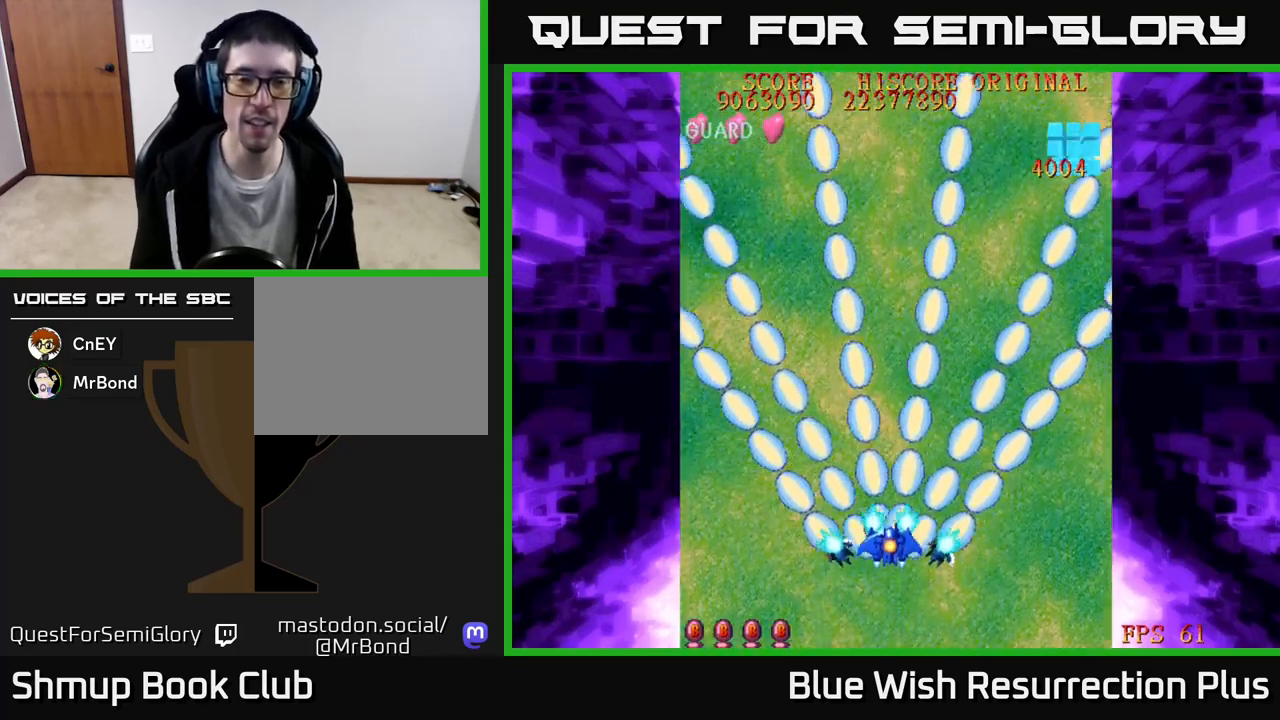
{"buttons": ["A", "DPAD_DOWN"], "events": []}
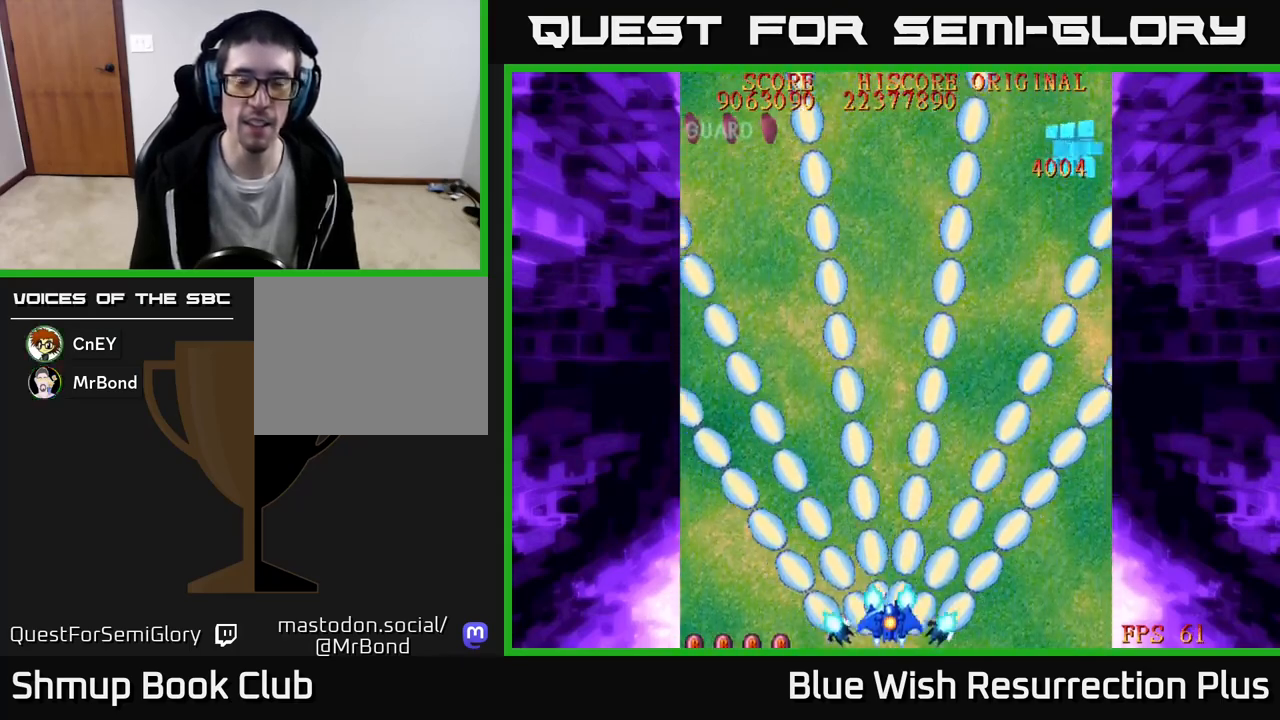
{"buttons": ["A"], "events": [[150, "DPAD_DOWN", "up"]]}
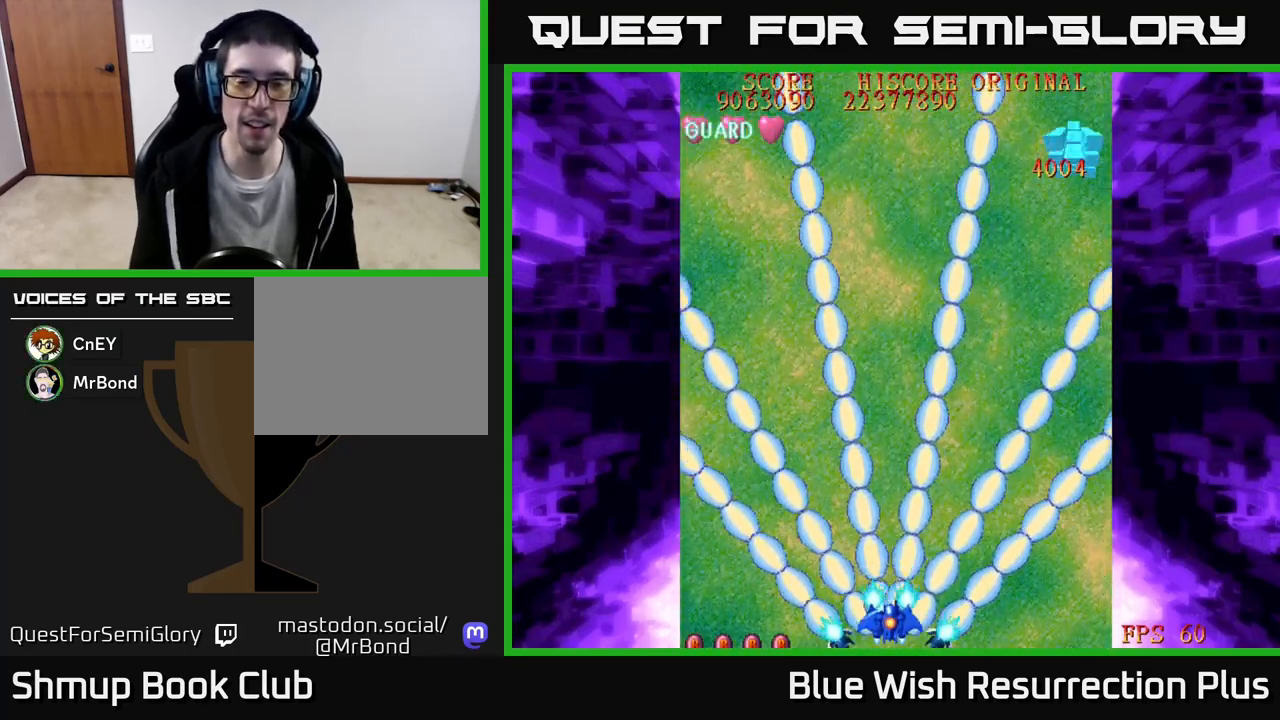
{"buttons": ["A", "DPAD_UP"], "events": [[500, "DPAD_UP", "down"]]}
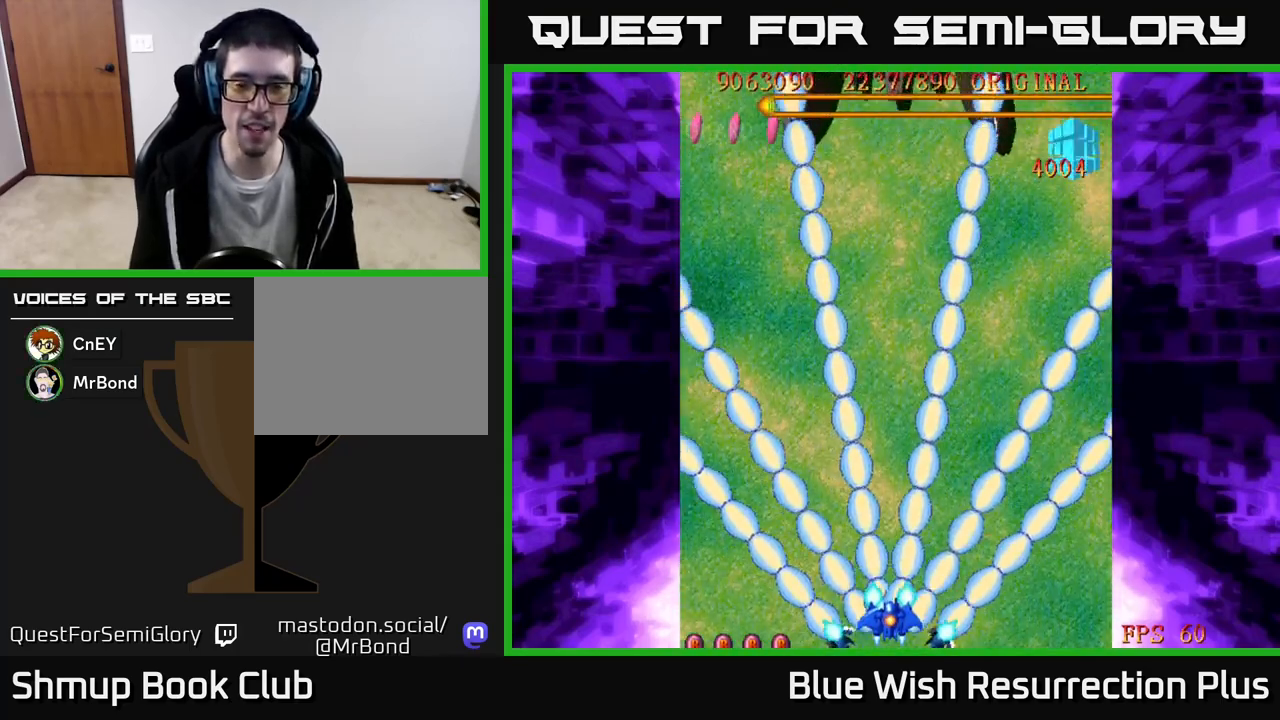
{"buttons": ["A"], "events": [[333, "DPAD_UP", "up"]]}
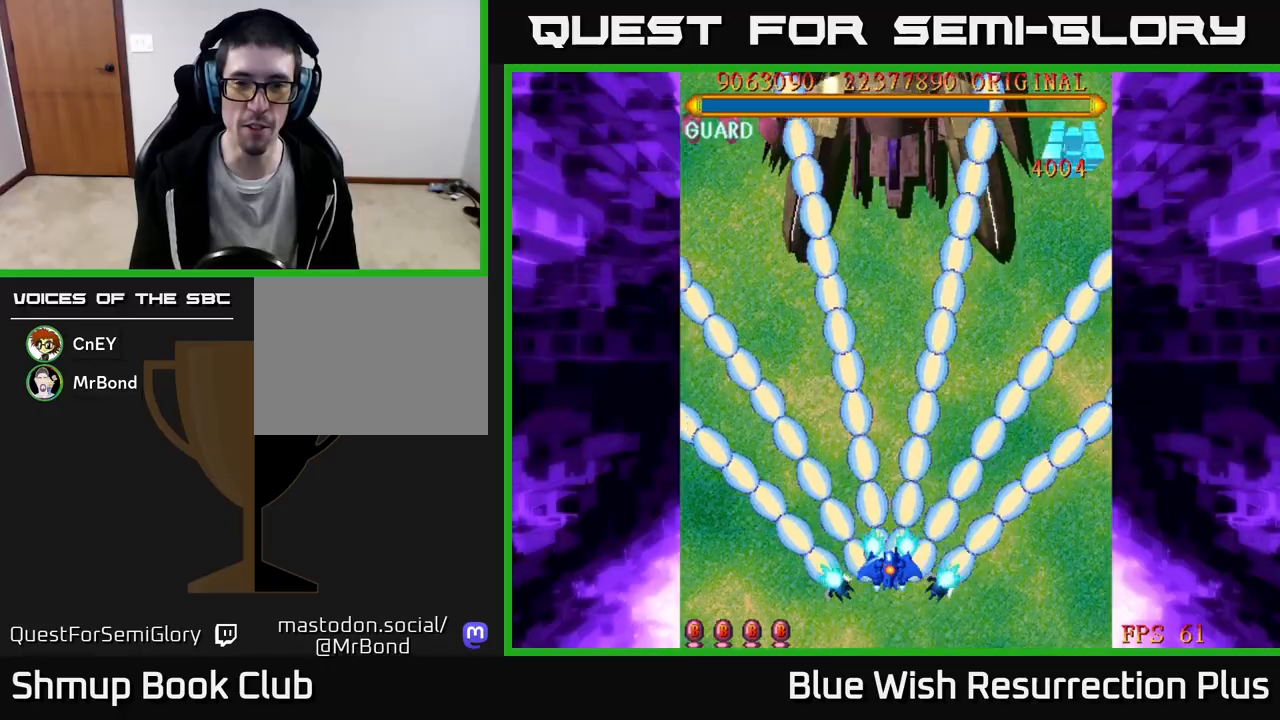
{"buttons": ["A", "DPAD_DOWN"], "events": [[350, "DPAD_DOWN", "down"]]}
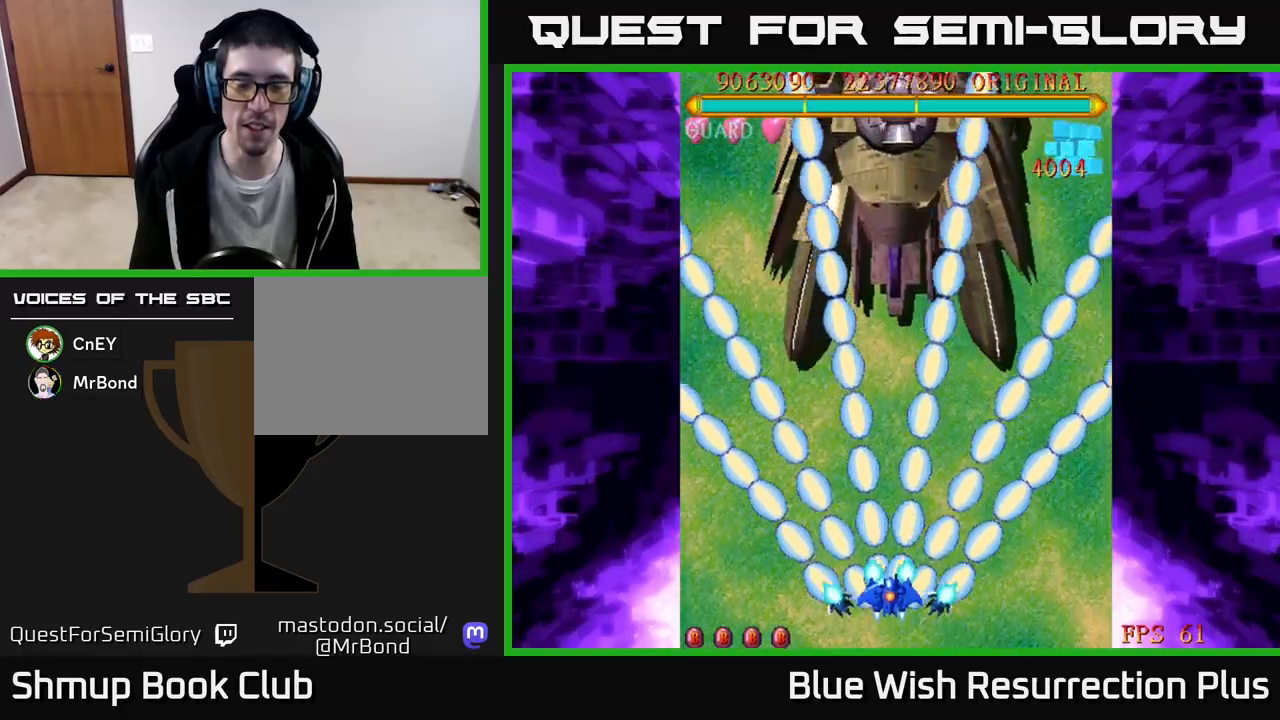
{"buttons": ["A"], "events": [[367, "DPAD_DOWN", "up"]]}